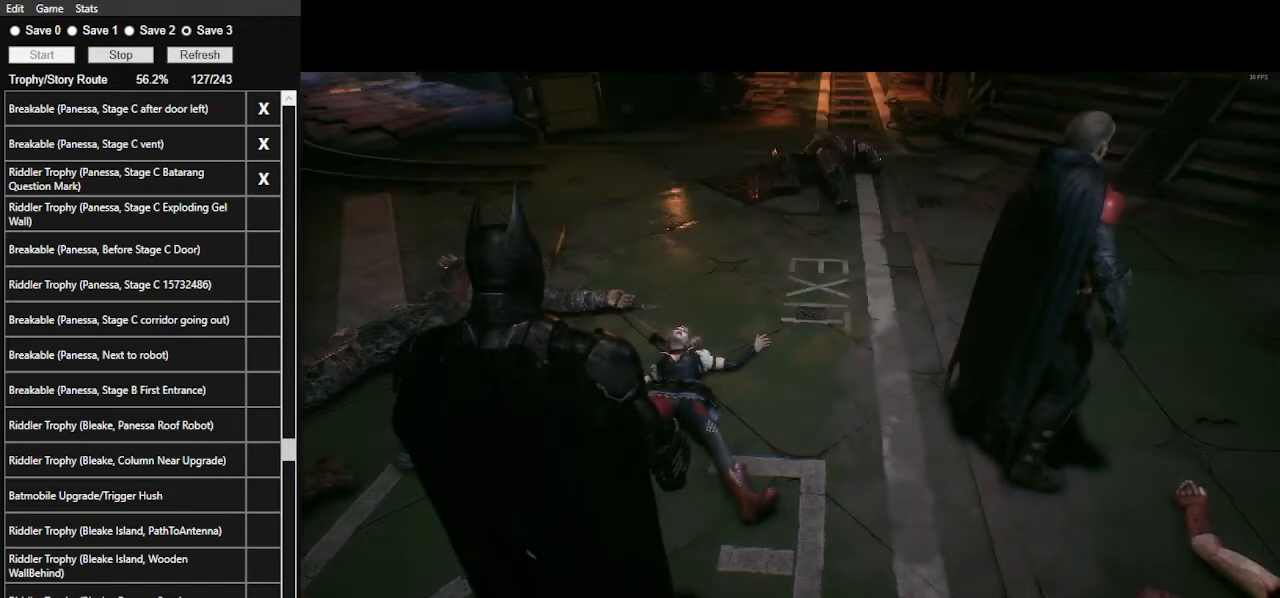
Gameplay with keyboard and mouse; each line is a JSON object with the keys and mouse buttons held at the frame after it. "events" lists presses ("down") and releases ("up") of ".", "/", "0", "1", "2", "3", "4", "5", "6", "7", "8", "9", "a", "alt_l", "alt_r", "b", "backslash", "backspace", "c", "caps_lock", "comma", "ctrl_l", "ctrl_r", "d", "e", "equals", "f", "g", "h", "i", "j", "k", "l", "lbracket", "m", "minus", "n", "o", "p", "q", "quote", "r", "rbracket", "return", "s", "semicolon", "shift_l", "shift_r", "space", "super", "t", "tab", "tilde", "u", "v", "w", "x", "y", "z", "mouse_left", "mouse_wheel" and "mouse_right" between this image and that frame as [ms after this image, input, new state], when the widget could be followed in between. "mouse_left", "mouse_wheel", "mouse_right" = the "left", "wheel", "right" buttons of the "mouse" list. No other keys are recorded. "wheel" means that the mouse wheel is clicked or scrolled. "mouse_move" is the direction in which the mouse moves at that frame (one of eight, or "still"), when it could be read.
{"keys": [], "mouse": [], "mouse_move": "still", "events": [[167, "space", "down"], [300, "space", "up"], [367, "space", "down"], [500, "space", "up"]]}
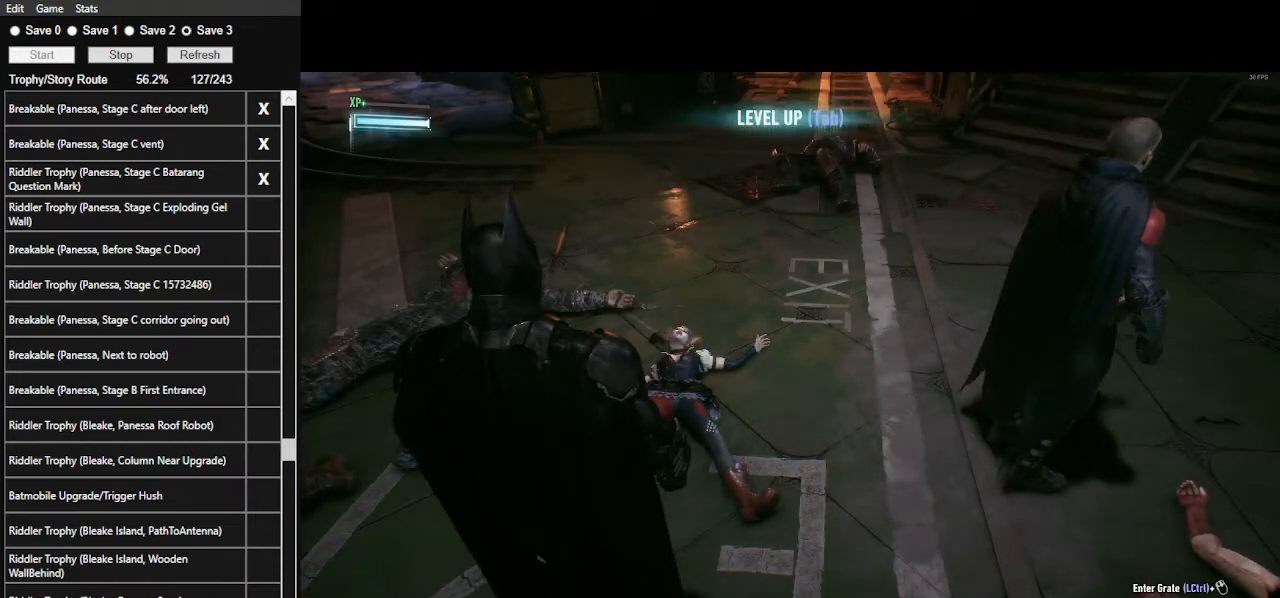
{"keys": ["space"], "mouse": [], "mouse_move": "still", "events": [[500, "space", "down"]]}
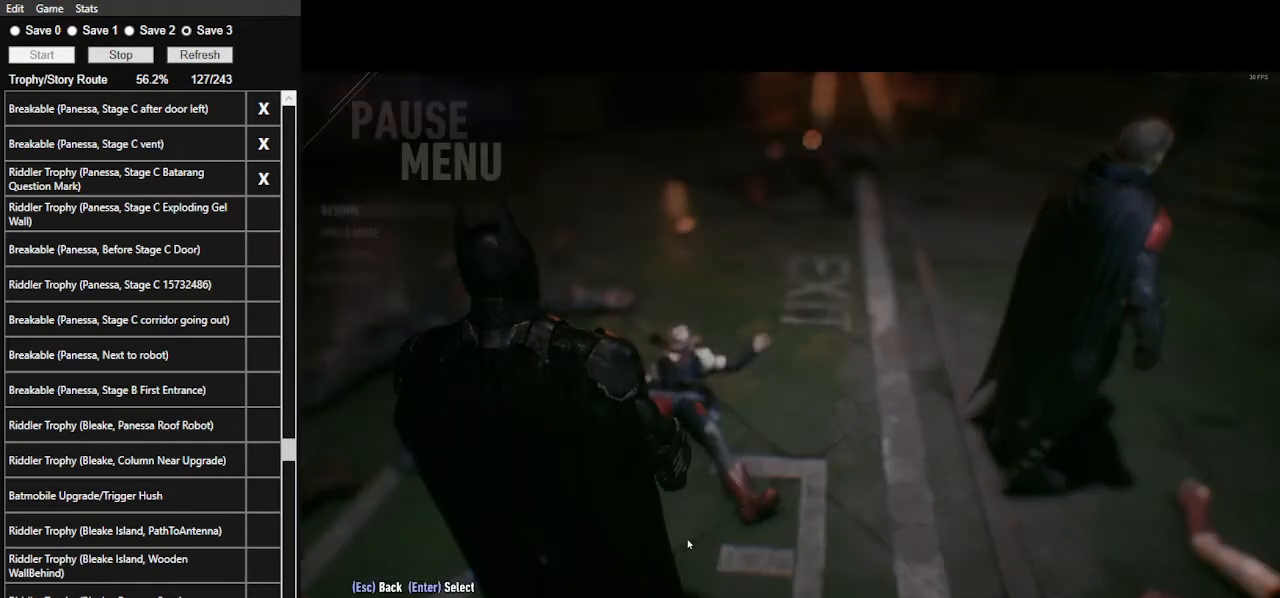
{"keys": [], "mouse": [], "mouse_move": "still", "events": [[134, "space", "up"]]}
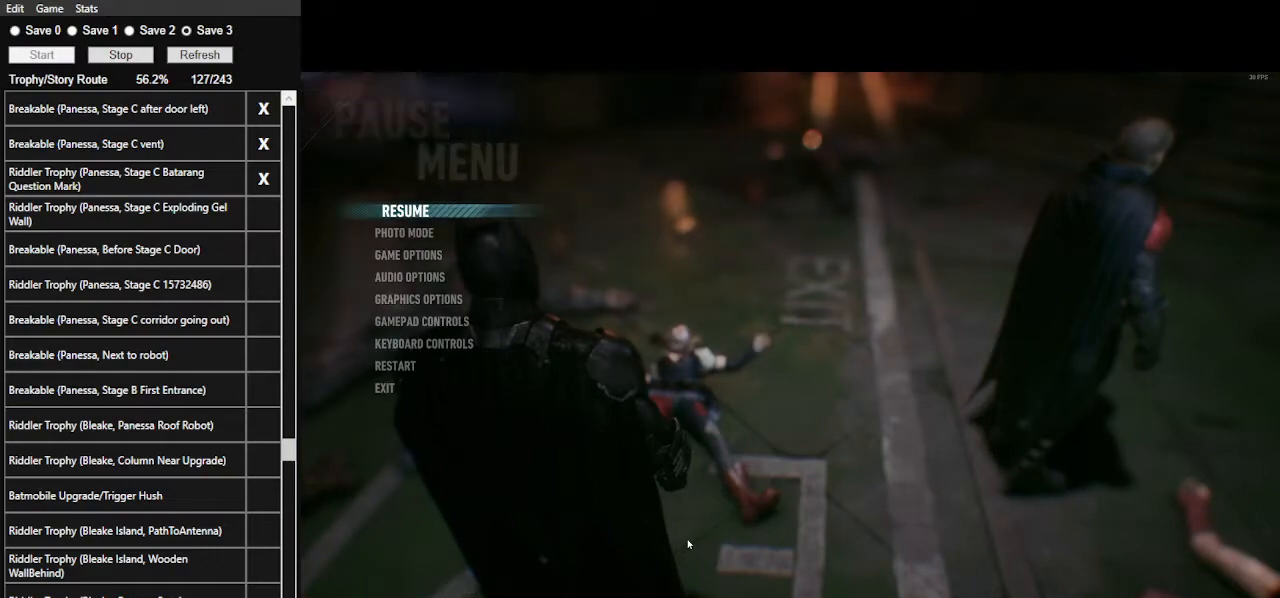
{"keys": ["w"], "mouse": [], "mouse_move": "still", "events": [[400, "w", "down"]]}
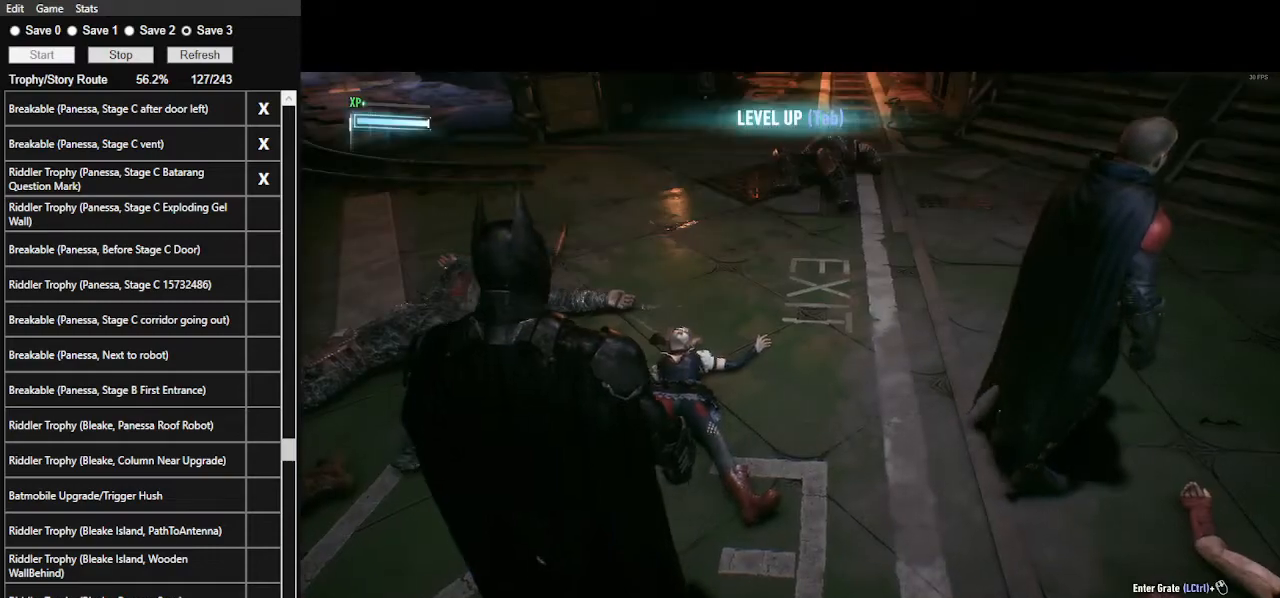
{"keys": [], "mouse": [], "mouse_move": "still", "events": [[34, "w", "up"], [134, "space", "down"], [234, "space", "up"]]}
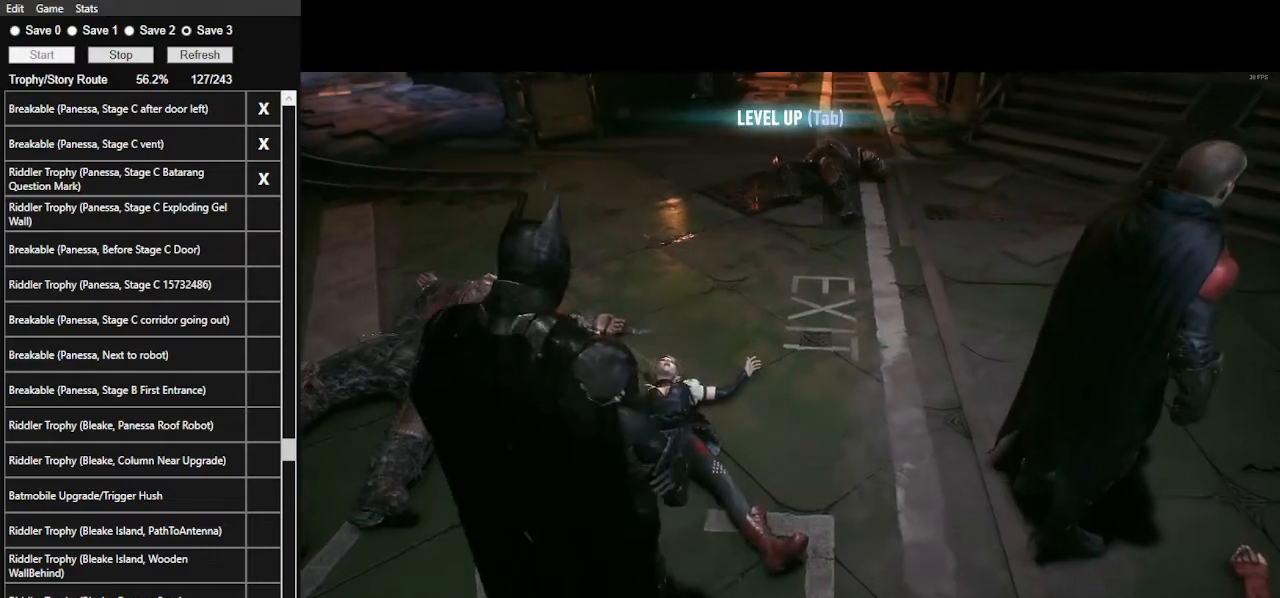
{"keys": [], "mouse": [], "mouse_move": "still", "events": []}
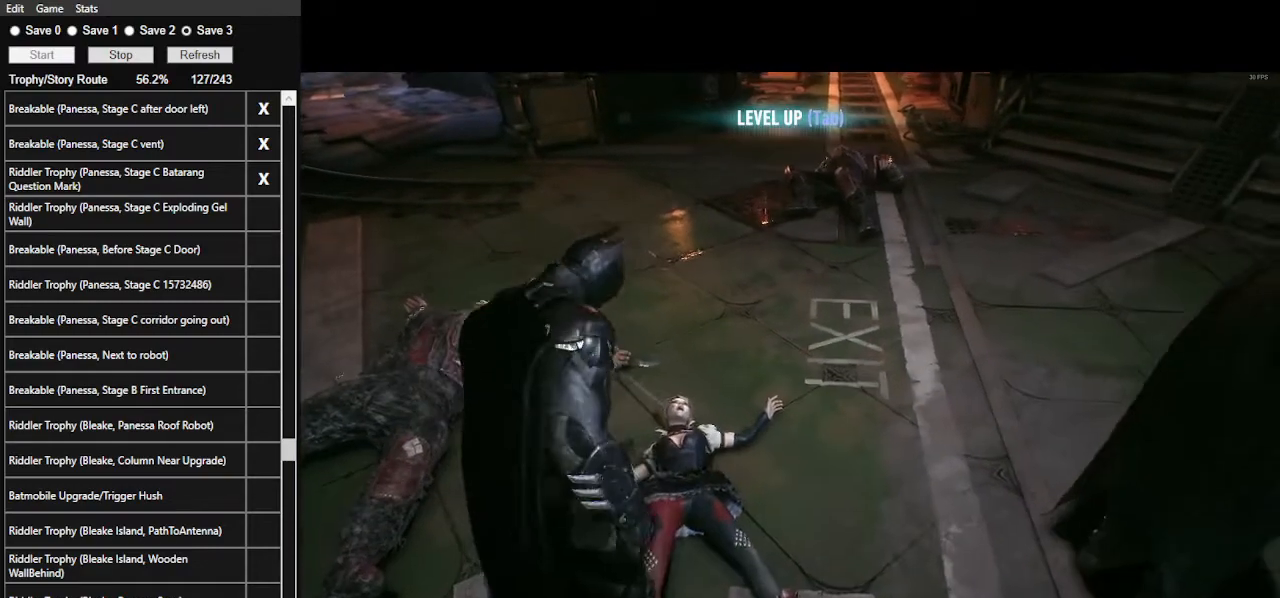
{"keys": [], "mouse": [], "mouse_move": "still", "events": []}
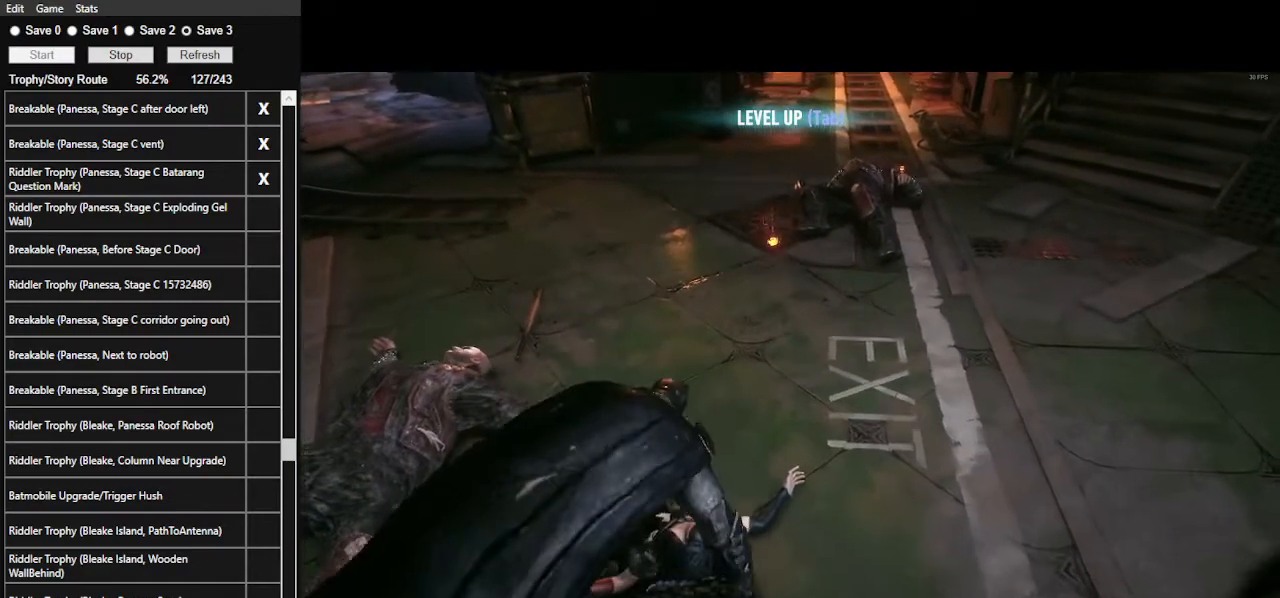
{"keys": [], "mouse": [], "mouse_move": "still", "events": []}
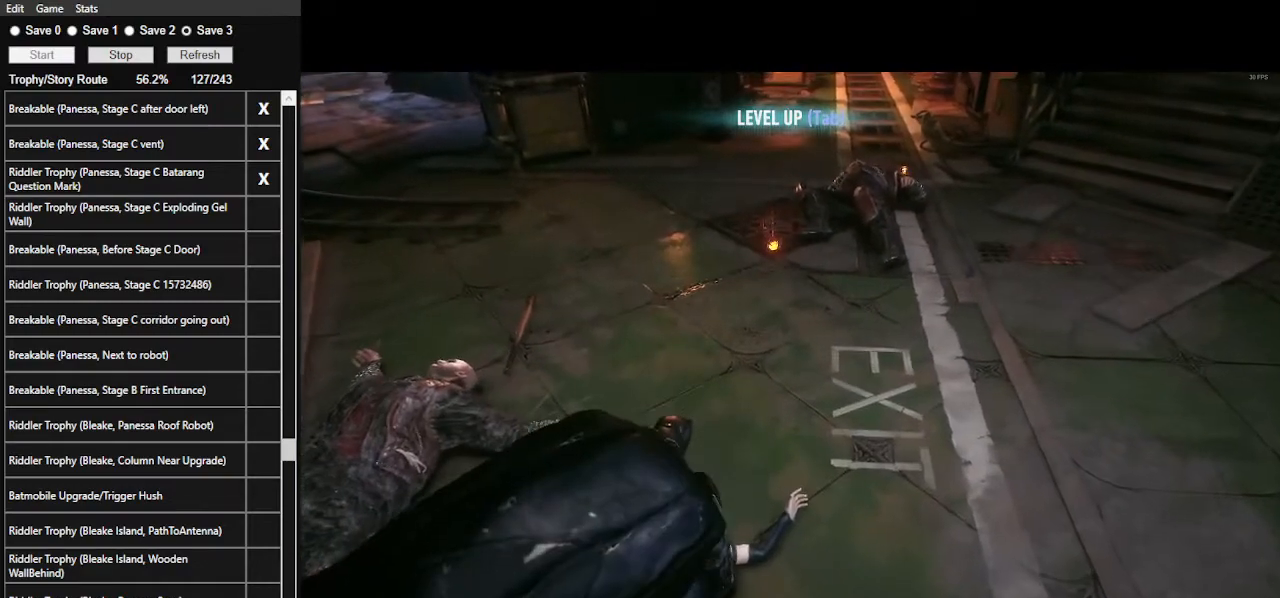
{"keys": [], "mouse": [], "mouse_move": "still", "events": []}
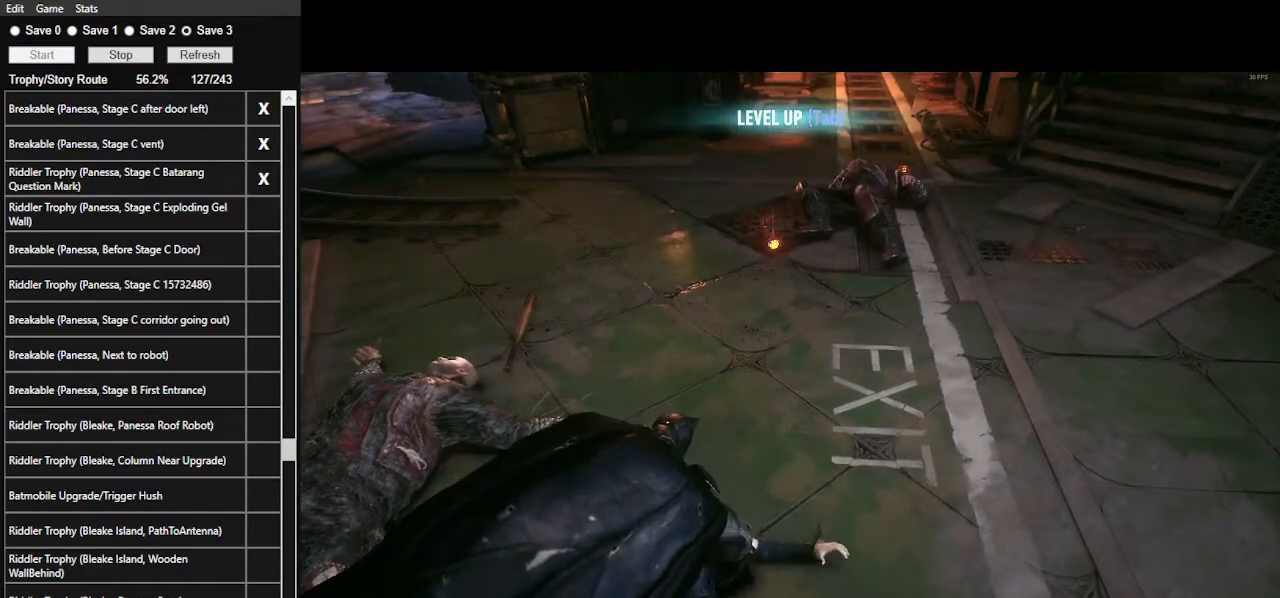
{"keys": [], "mouse": [], "mouse_move": "left", "events": []}
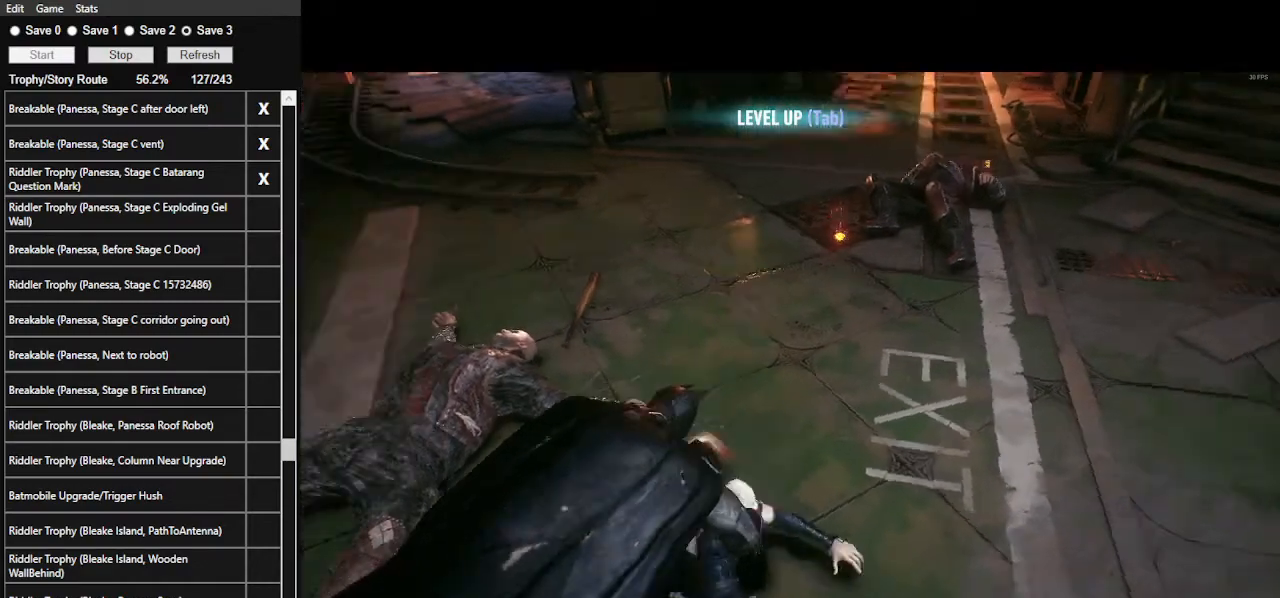
{"keys": [], "mouse": [], "mouse_move": "still", "events": []}
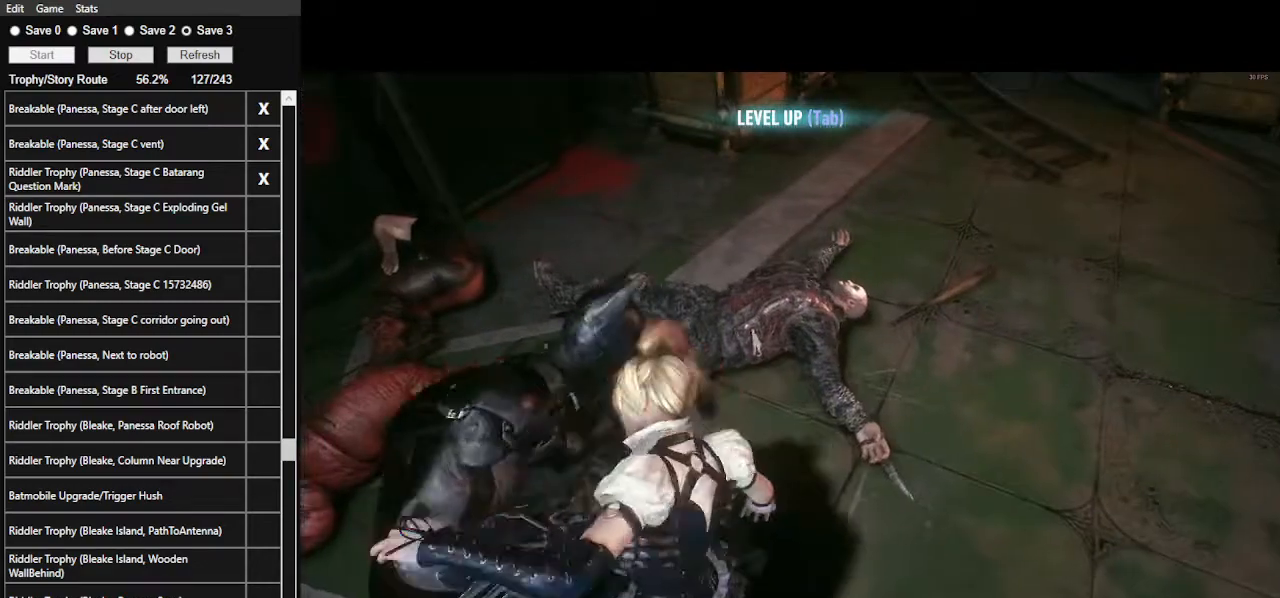
{"keys": ["w"], "mouse": [], "mouse_move": "left", "events": [[200, "w", "down"]]}
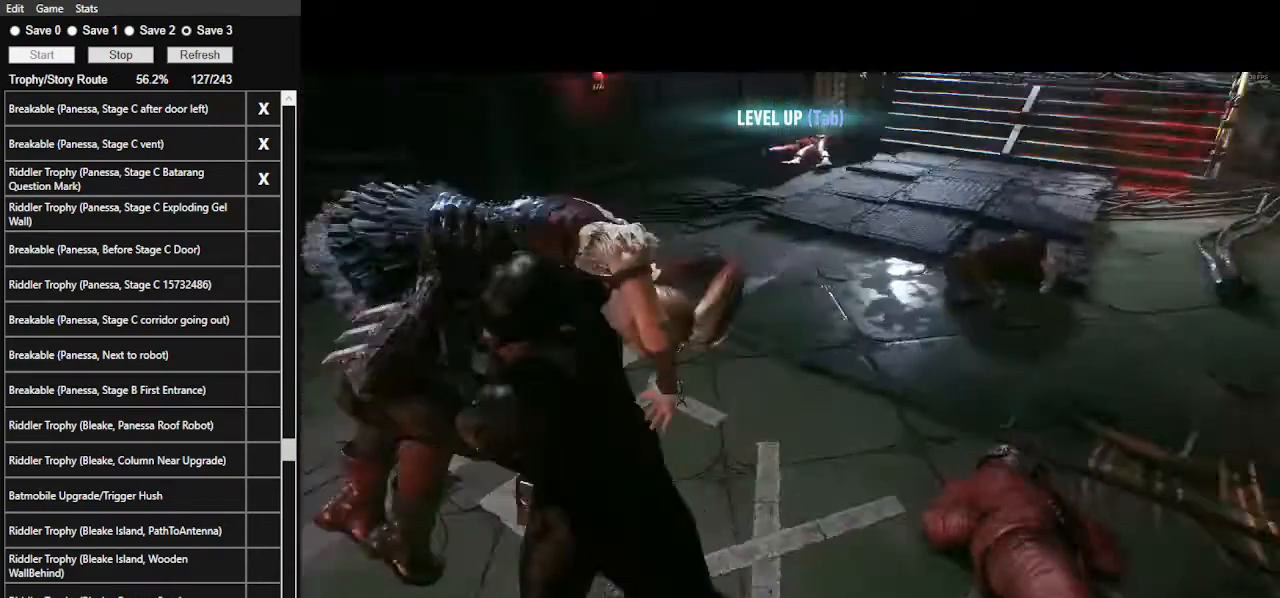
{"keys": ["w"], "mouse": [], "mouse_move": "still", "events": []}
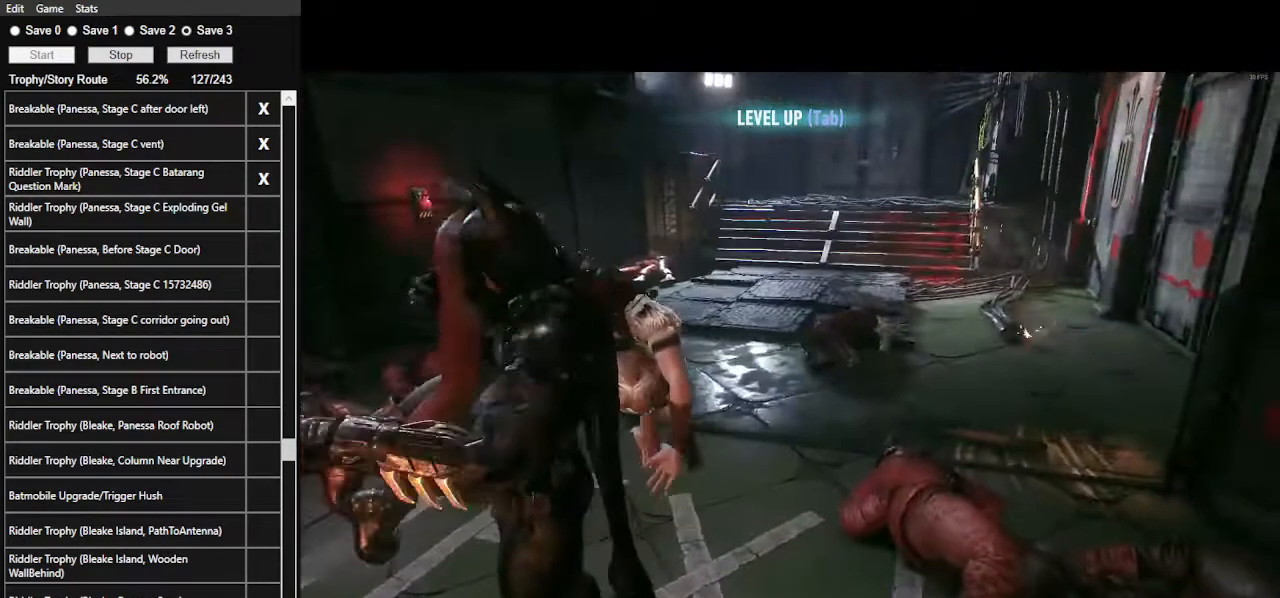
{"keys": ["w"], "mouse": [], "mouse_move": "still", "events": []}
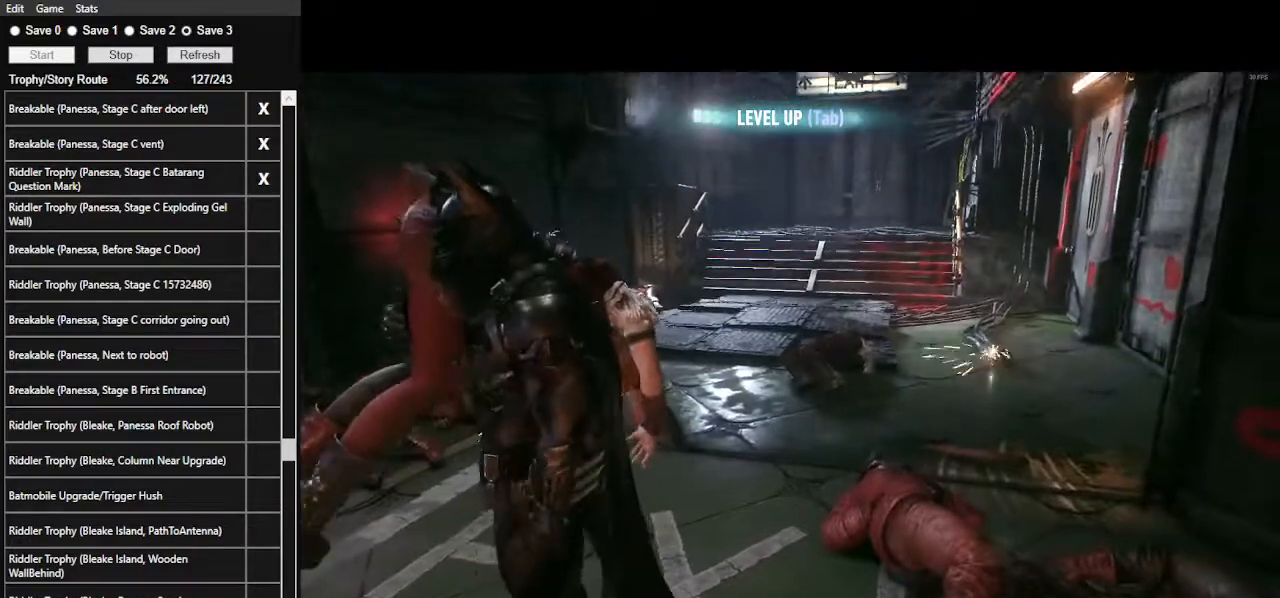
{"keys": ["w"], "mouse": [], "mouse_move": "still", "events": []}
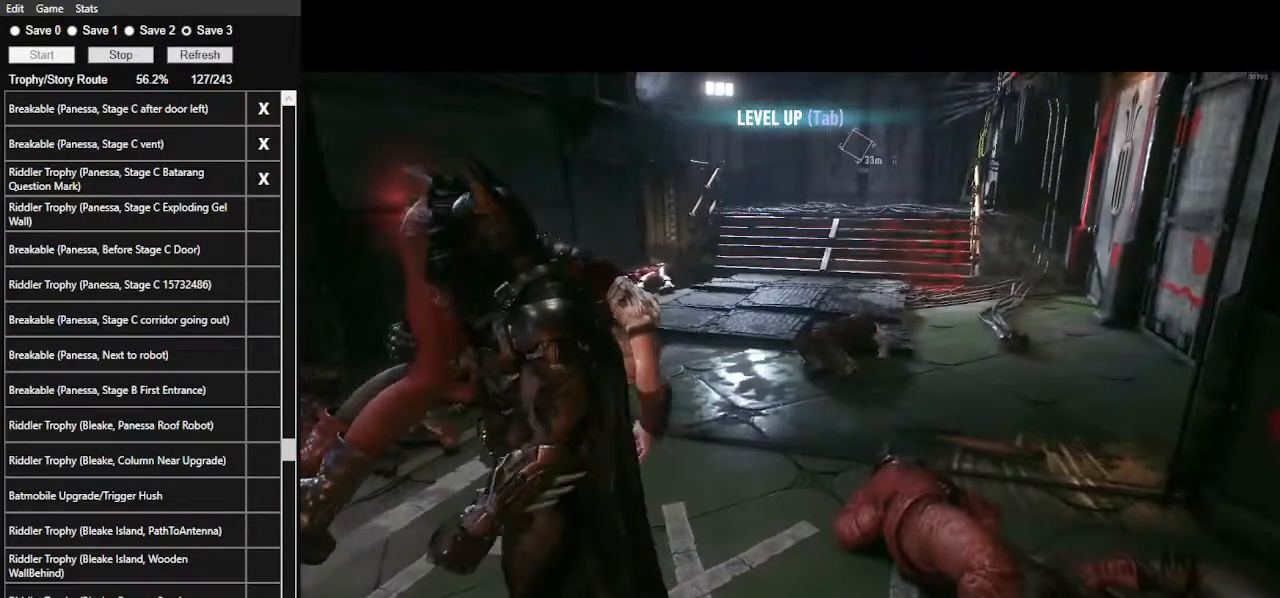
{"keys": ["w"], "mouse": [], "mouse_move": "still", "events": []}
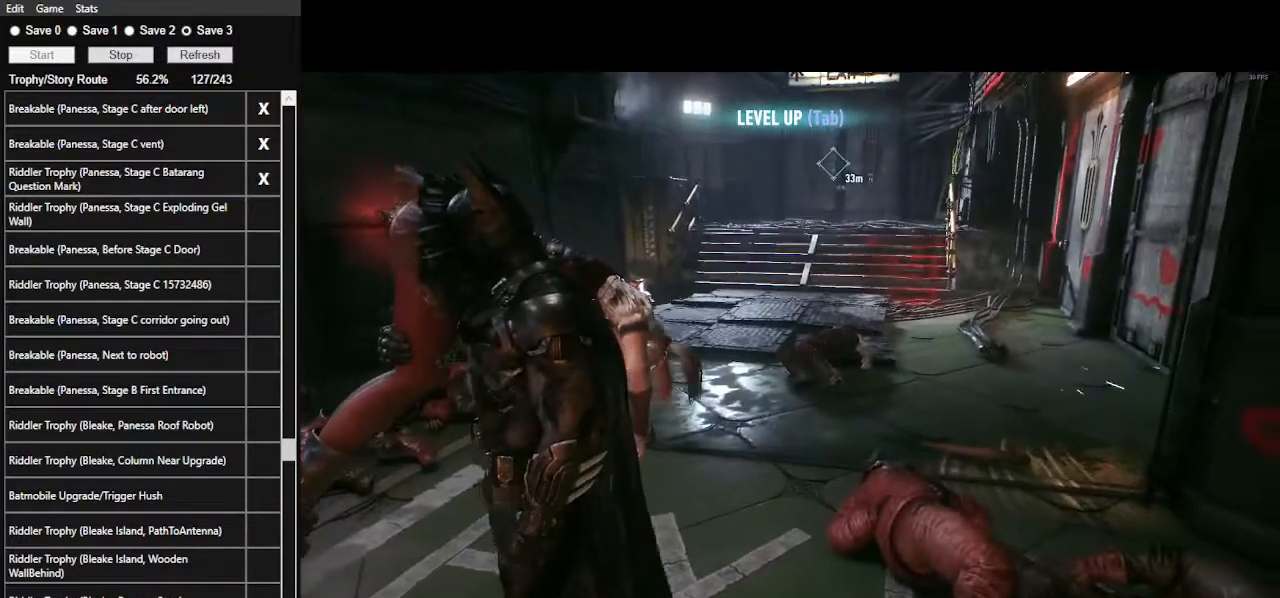
{"keys": ["w"], "mouse": [], "mouse_move": "still", "events": []}
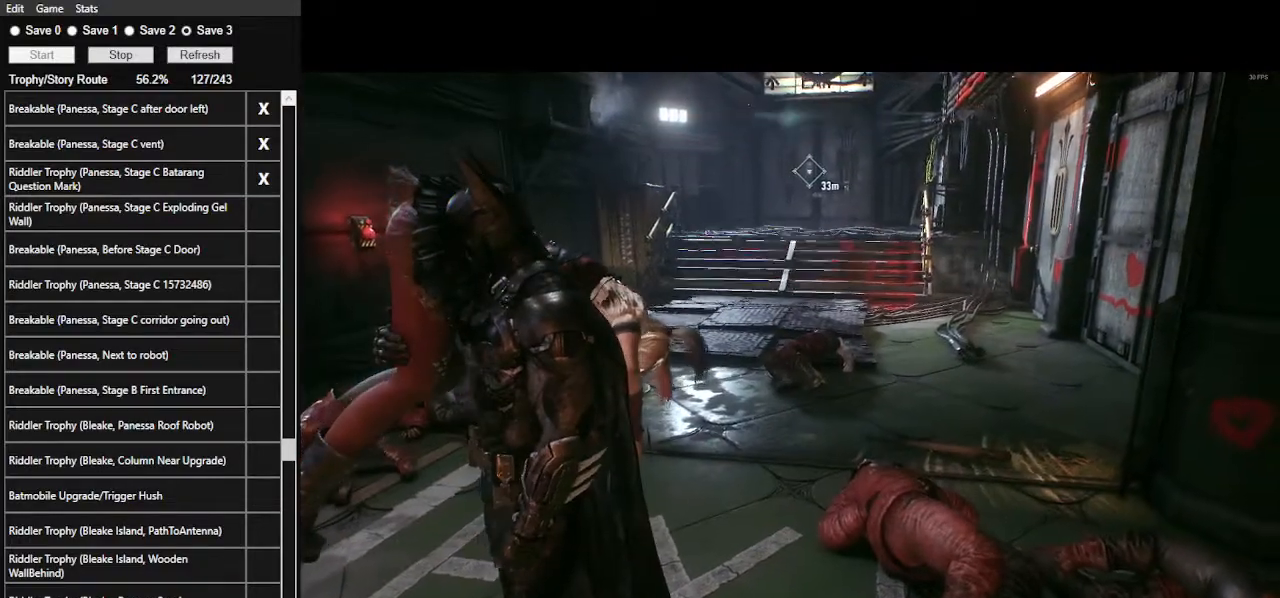
{"keys": ["w"], "mouse": [], "mouse_move": "still", "events": []}
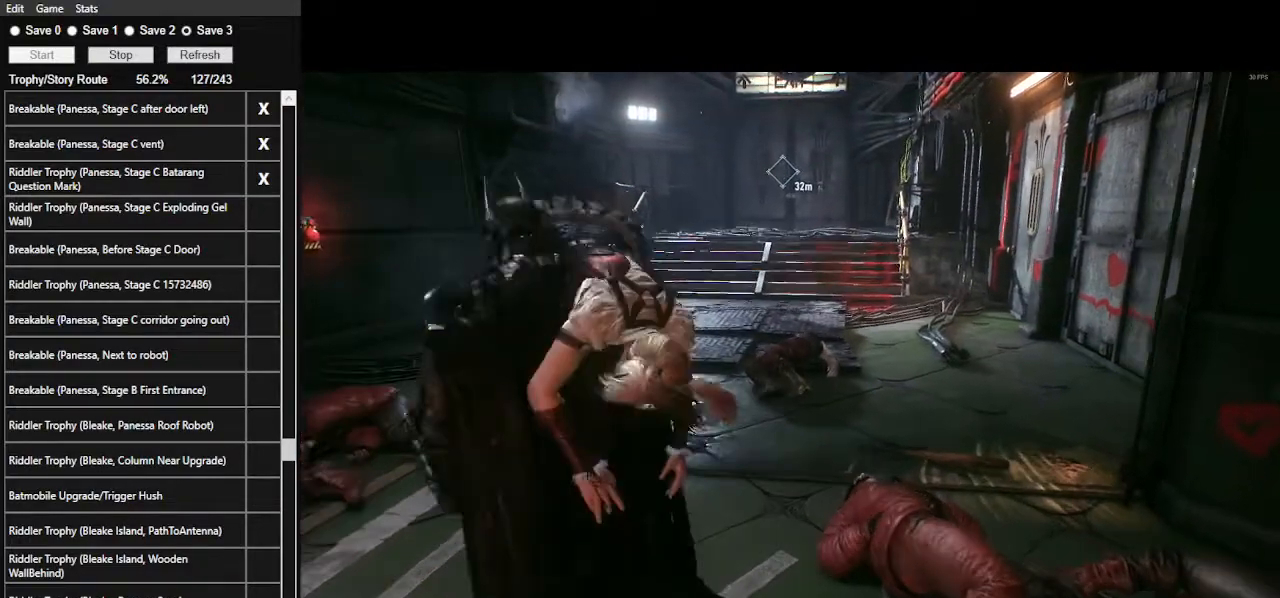
{"keys": ["w"], "mouse": [], "mouse_move": "still", "events": []}
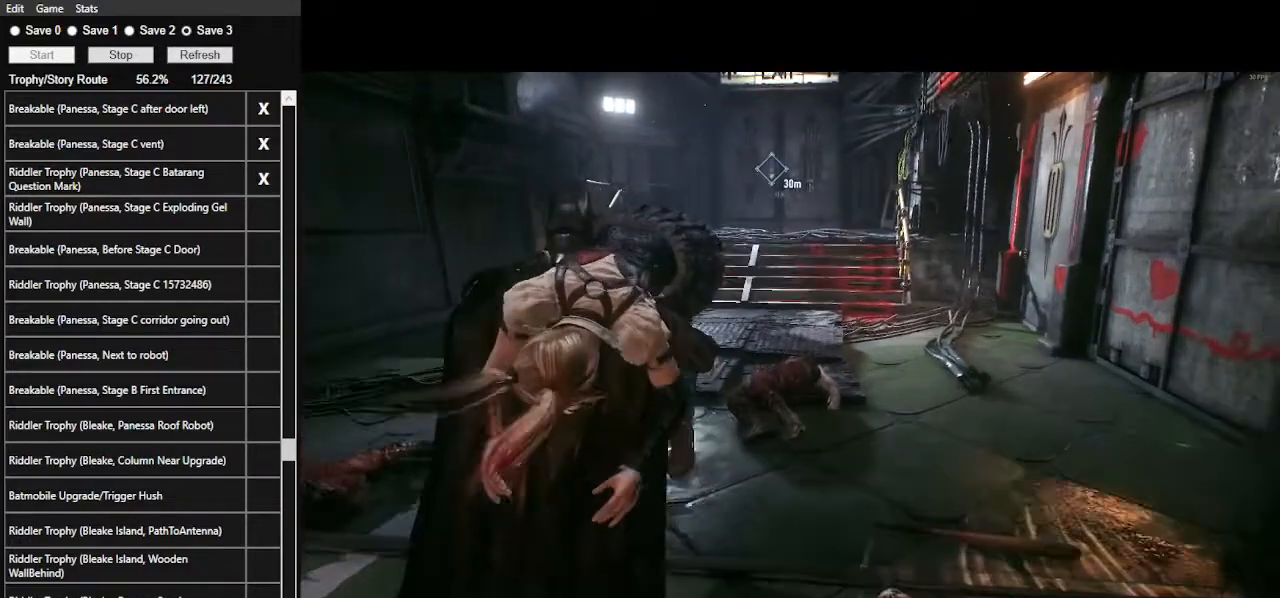
{"keys": ["w"], "mouse": [], "mouse_move": "still", "events": []}
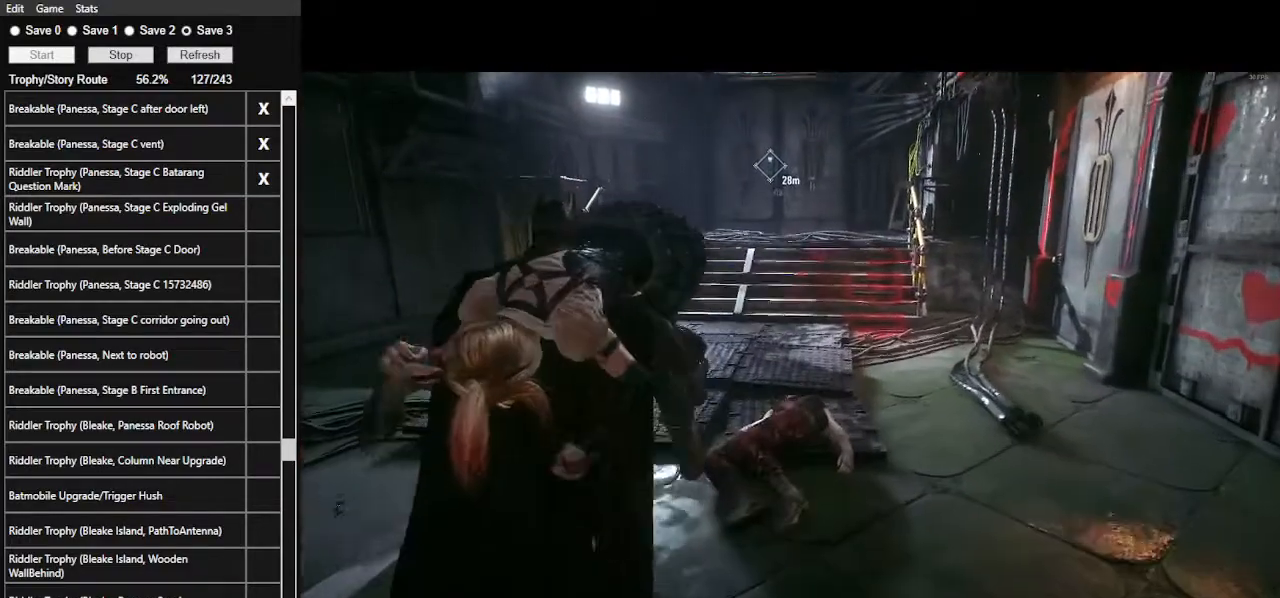
{"keys": ["w"], "mouse": [], "mouse_move": "still", "events": []}
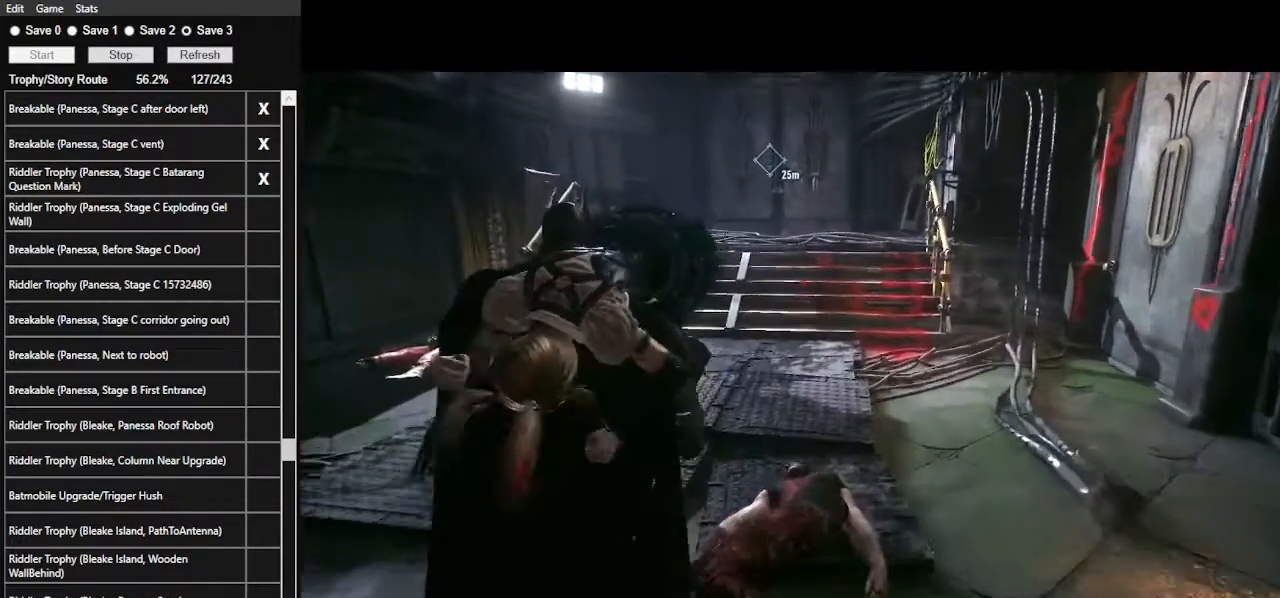
{"keys": ["w"], "mouse": [], "mouse_move": "still", "events": []}